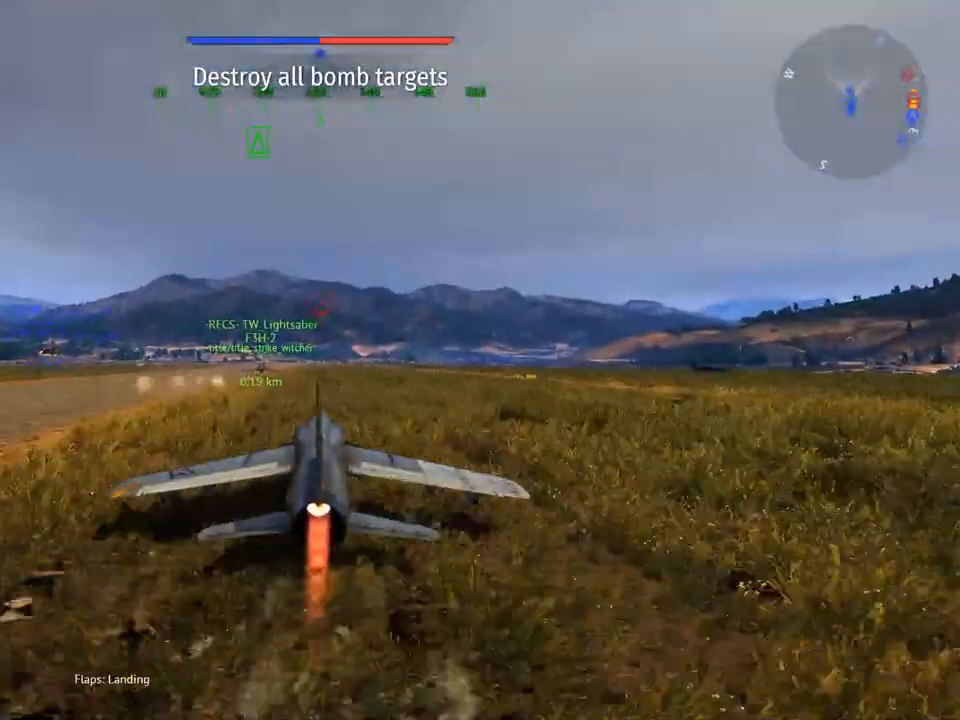
Gameplay with keyboard and mouse; each line is a JSON object with the keys and mouse buttons held at the frame after it. "events" lists presses ("down") and releases ("up") of "1", "2", "3", "4", "5", "a", "alt", "c", "caps_lock", "ctrl", "d", "e", "f", "g", "q", "r", "s", "shift", "space", "t", "tab", "v", "w", "x", "z" and "mouse_wheel" between this image and that frame as [ms after this image, input, new state], when the widget could be followed in between. "mouse_wheel" = the "wheel" button of the "mouse" list. No other keys are recorded. "wheel" means that the mouse wheel is clicked or scrolled. "mouse_move" is the direction in which the mouse moves at that frame (one of eight, or "still"), when it could be read.
{"keys": ["w"], "mouse": [], "mouse_move": "still", "events": []}
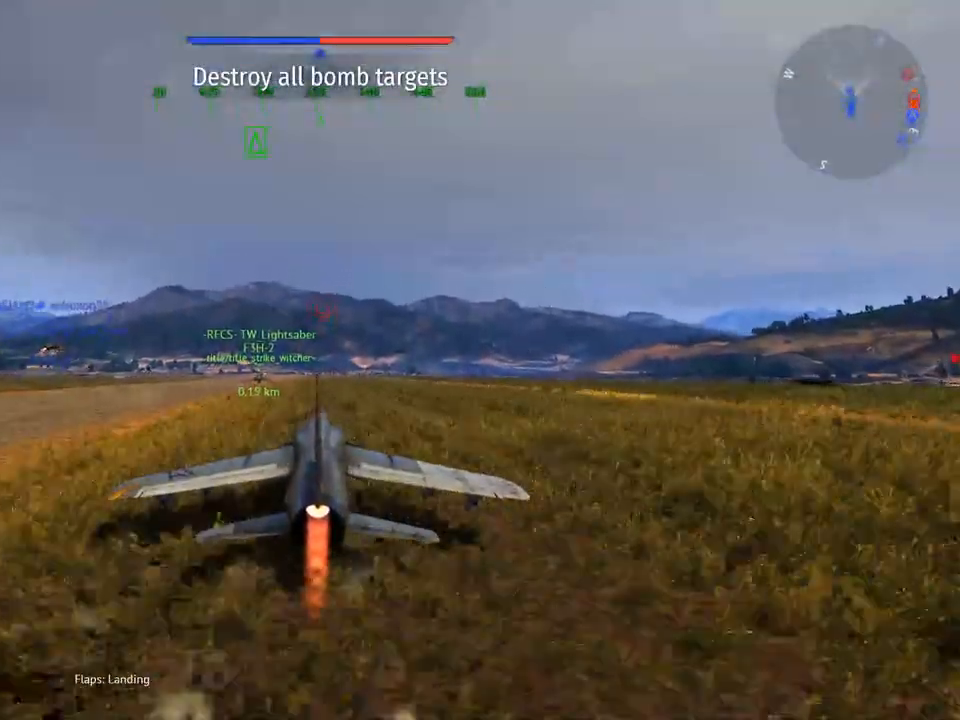
{"keys": ["w"], "mouse": [], "mouse_move": "still", "events": []}
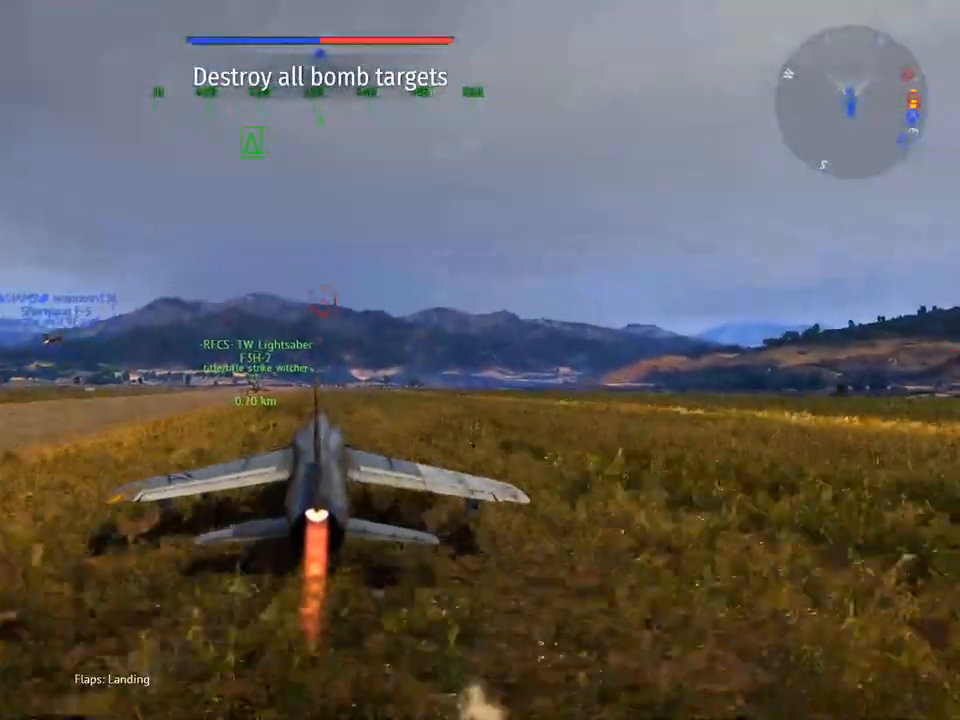
{"keys": ["w"], "mouse": [], "mouse_move": "still", "events": []}
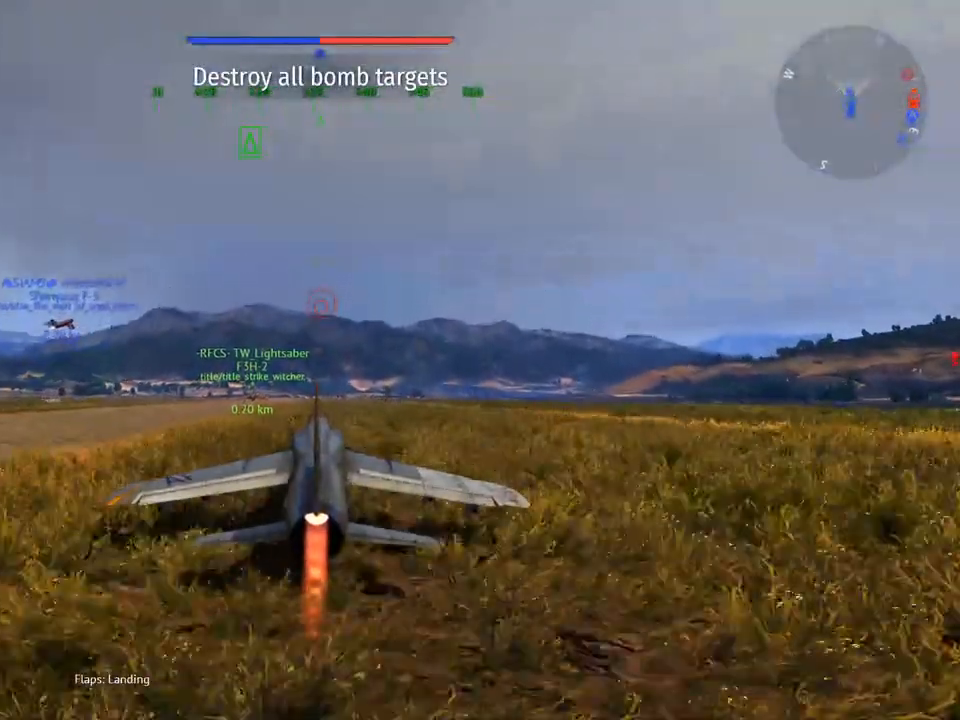
{"keys": ["w"], "mouse": [], "mouse_move": "still", "events": []}
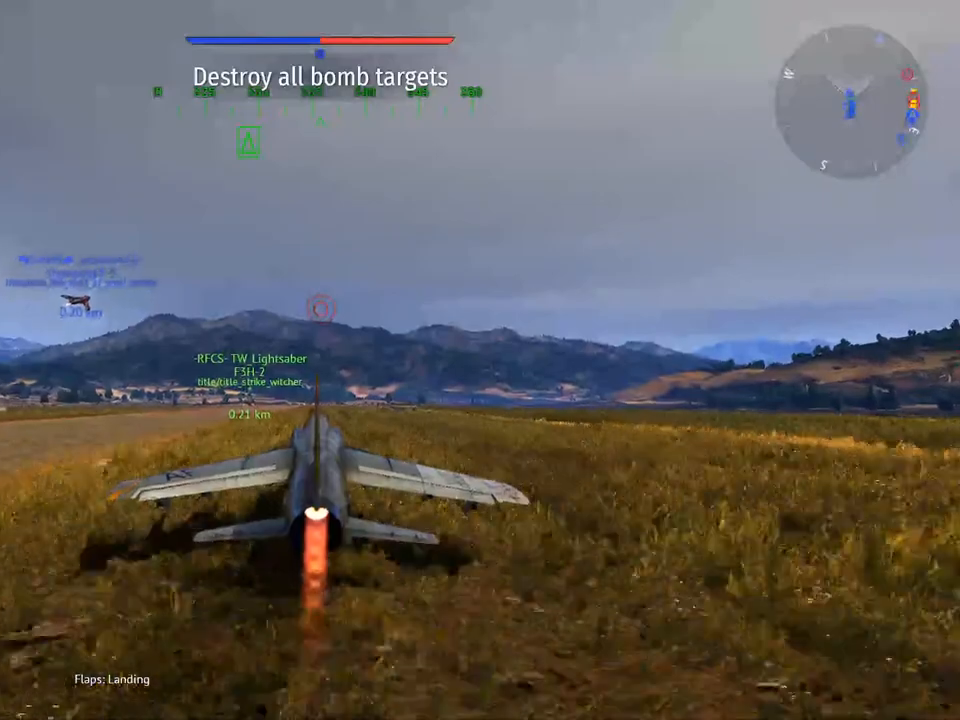
{"keys": ["d", "w"], "mouse": [], "mouse_move": "still", "events": [[217, "d", "down"]]}
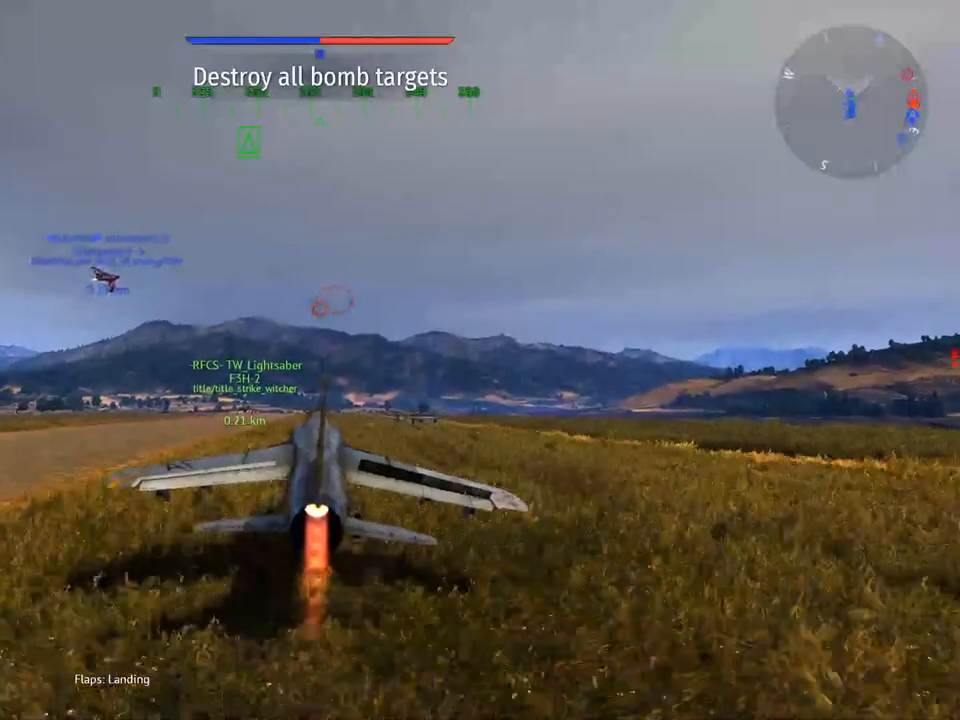
{"keys": ["w"], "mouse": [], "mouse_move": "still", "events": [[150, "d", "up"]]}
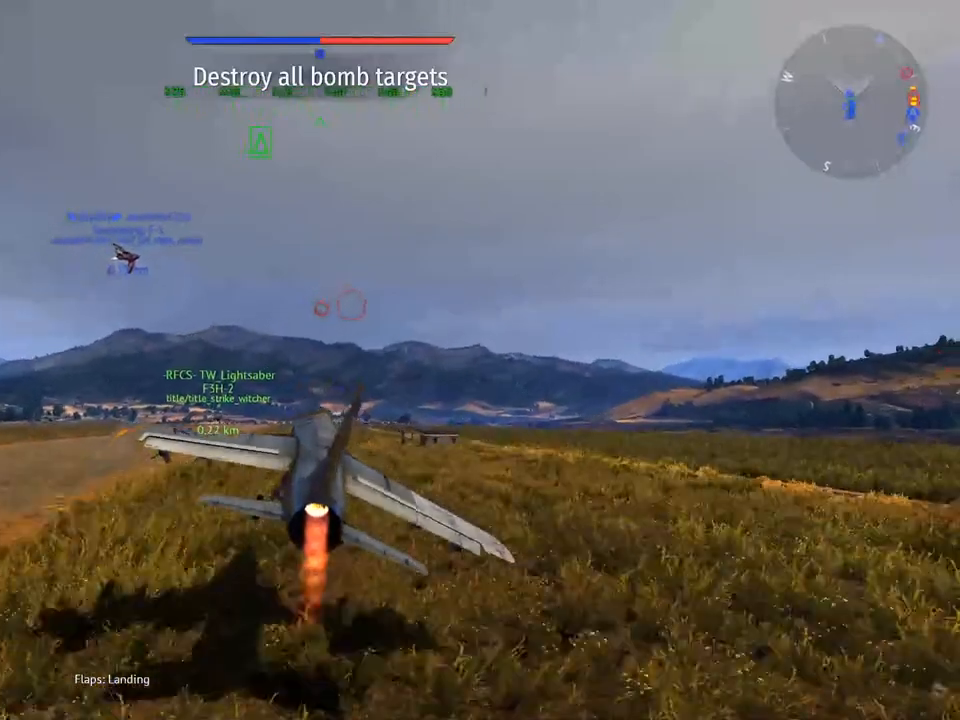
{"keys": ["w"], "mouse": [], "mouse_move": "still", "events": [[350, "g", "down"], [433, "g", "up"]]}
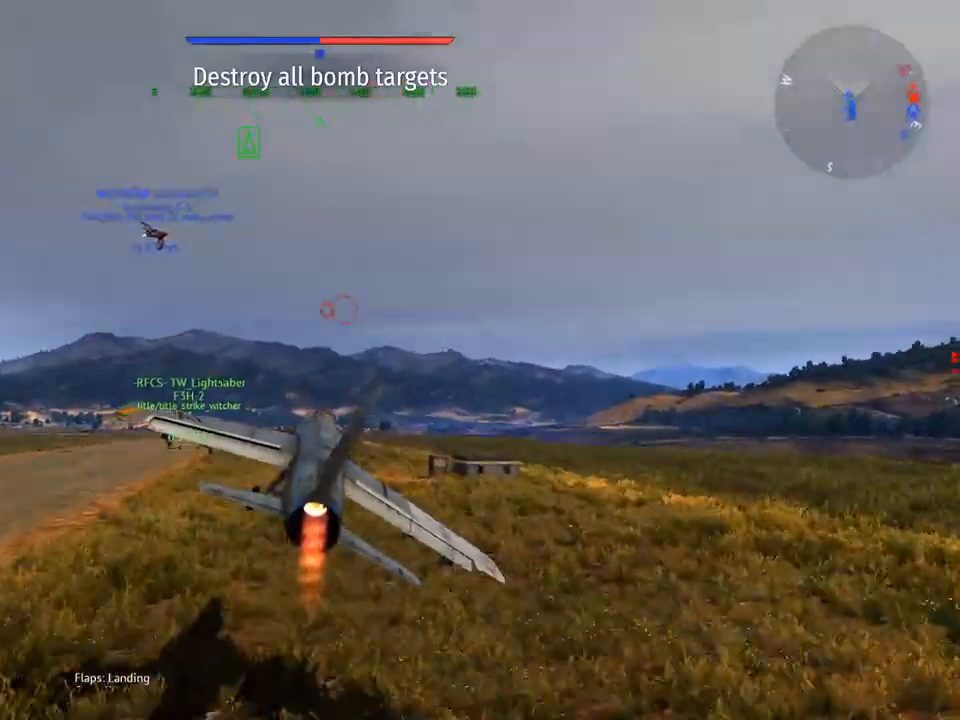
{"keys": ["d", "w"], "mouse": [], "mouse_move": "still", "events": [[217, "d", "down"]]}
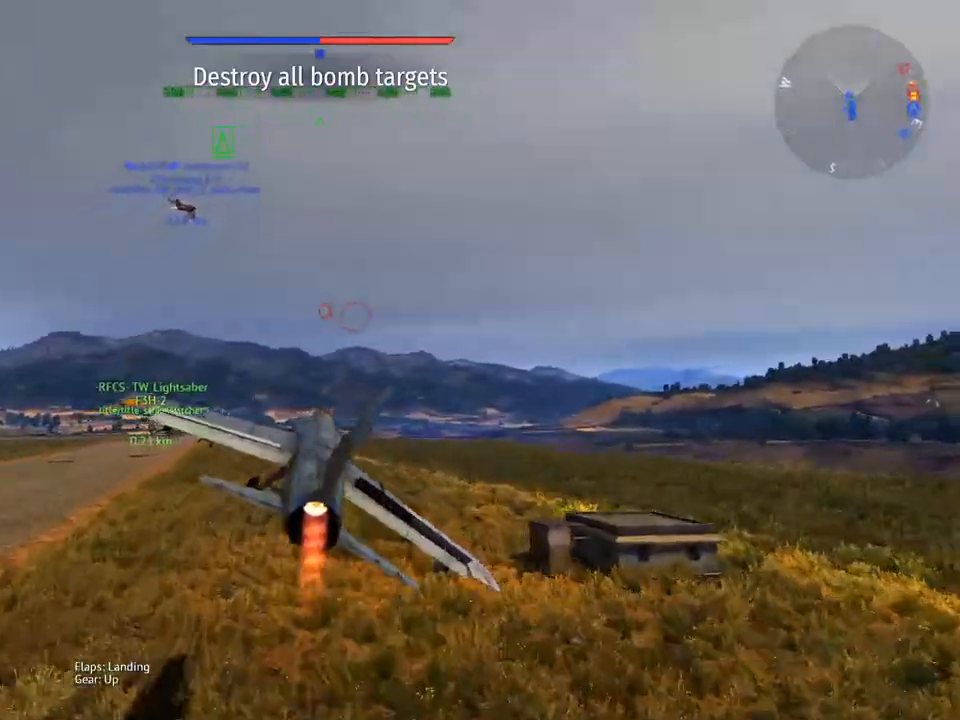
{"keys": ["d", "w"], "mouse": [], "mouse_move": "still", "events": []}
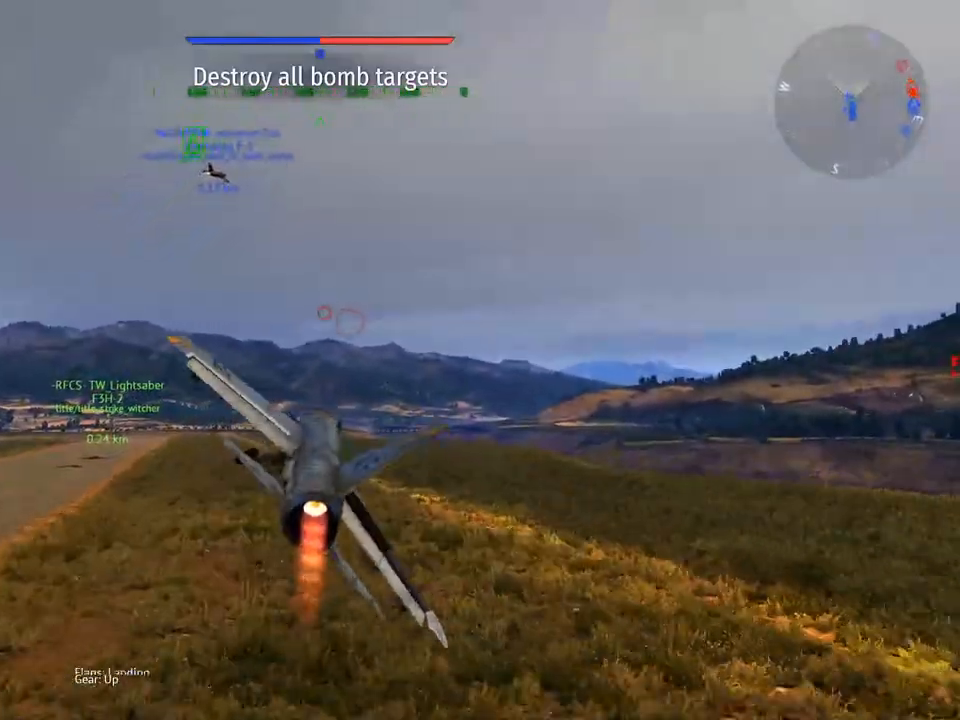
{"keys": ["w"], "mouse": [], "mouse_move": "still", "events": [[17, "d", "up"]]}
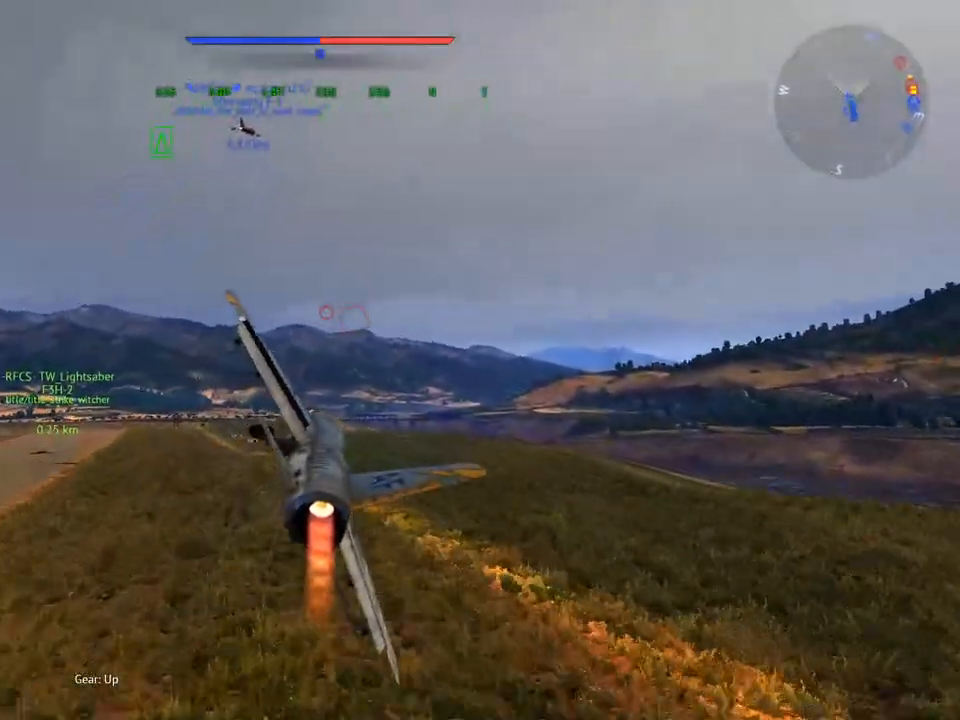
{"keys": ["w"], "mouse": [], "mouse_move": "still", "events": []}
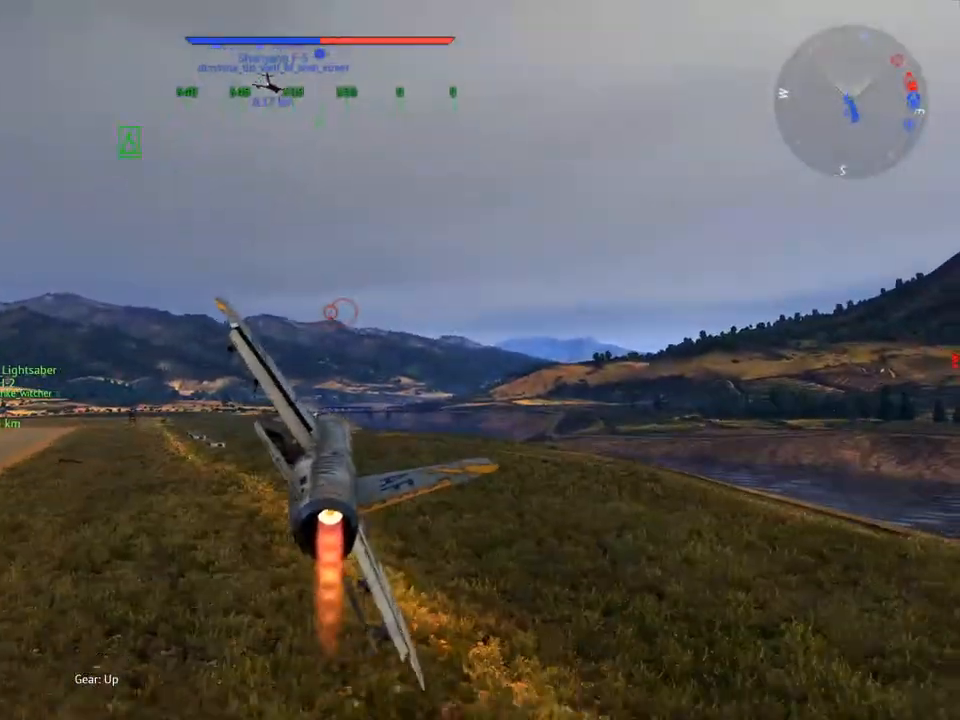
{"keys": ["w"], "mouse": [], "mouse_move": "still", "events": [[33, "a", "down"], [134, "a", "up"]]}
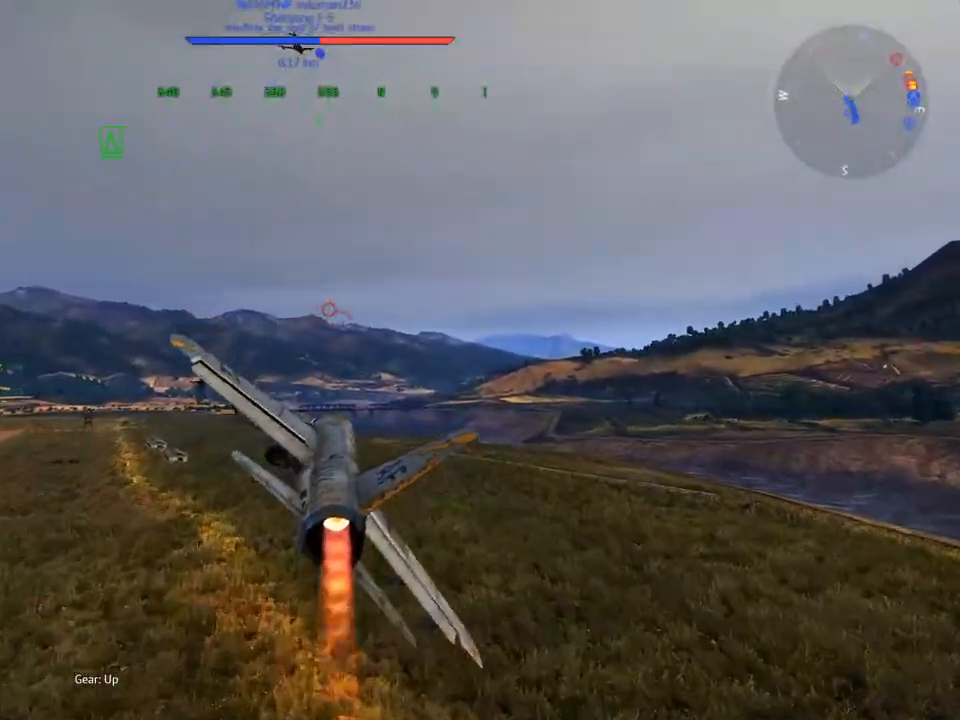
{"keys": ["w"], "mouse": [], "mouse_move": "still", "events": [[16, "f", "down"], [150, "f", "up"]]}
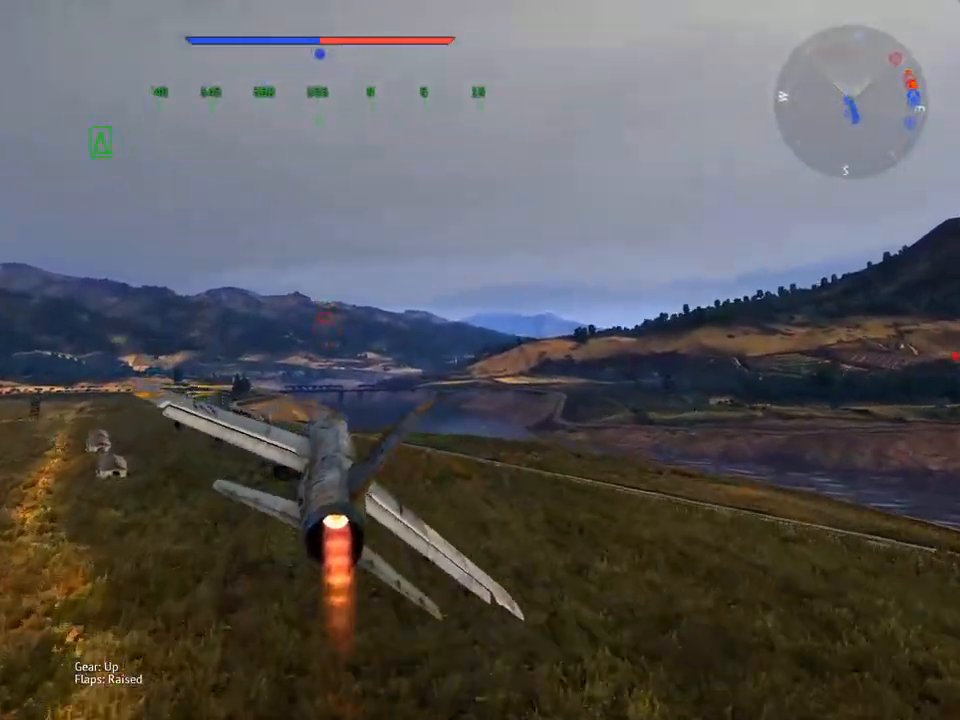
{"keys": ["w"], "mouse": [], "mouse_move": "still", "events": []}
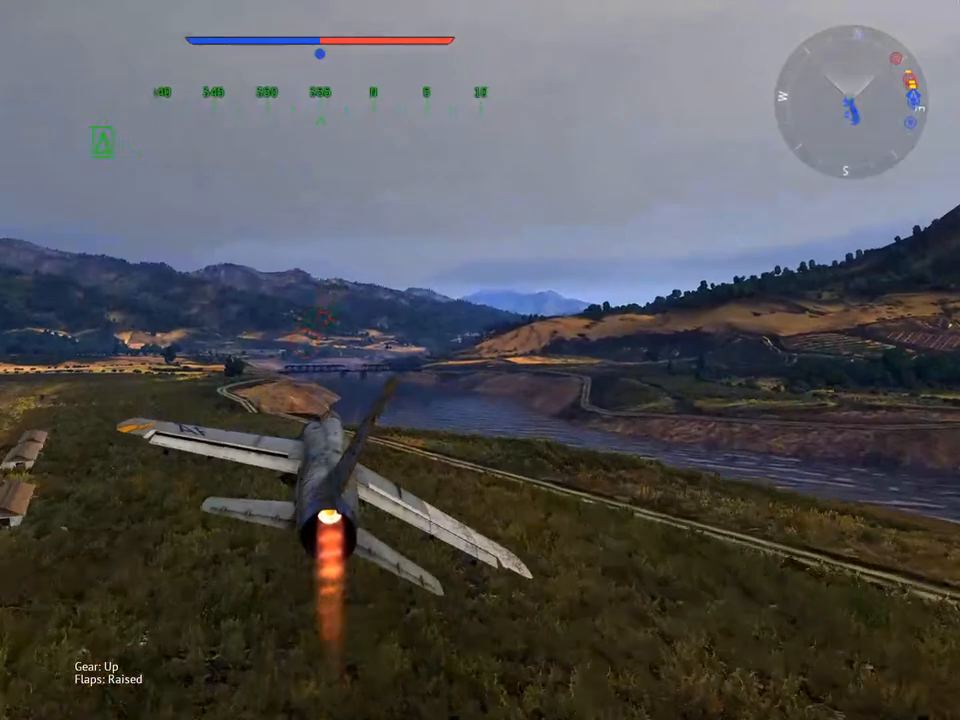
{"keys": ["w"], "mouse": [], "mouse_move": "still", "events": [[183, "d", "down"], [317, "d", "up"]]}
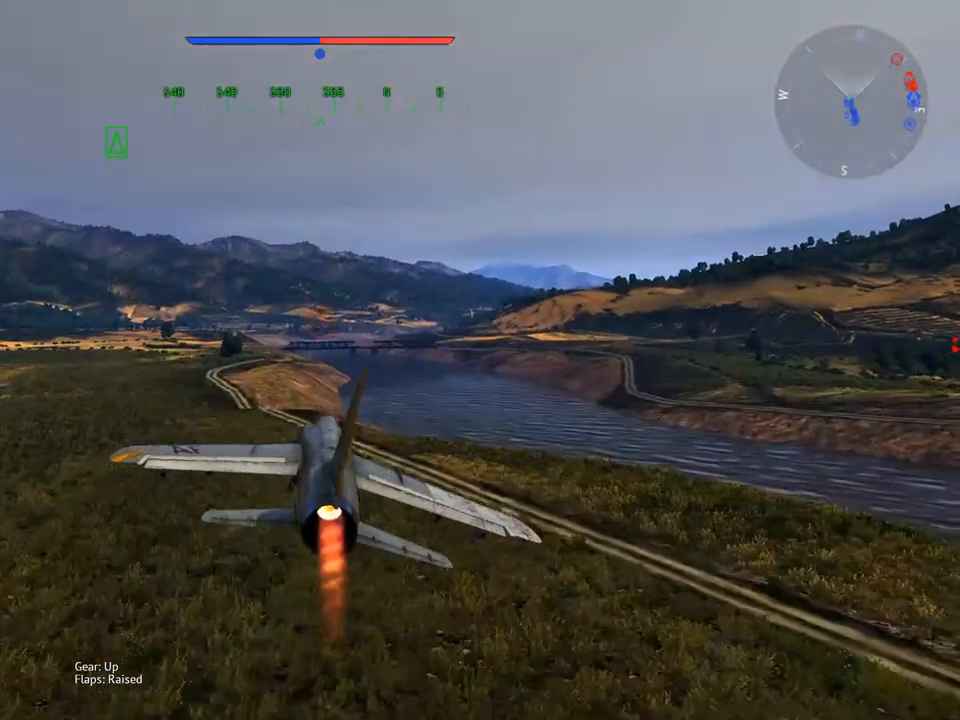
{"keys": ["w"], "mouse": [], "mouse_move": "still", "events": []}
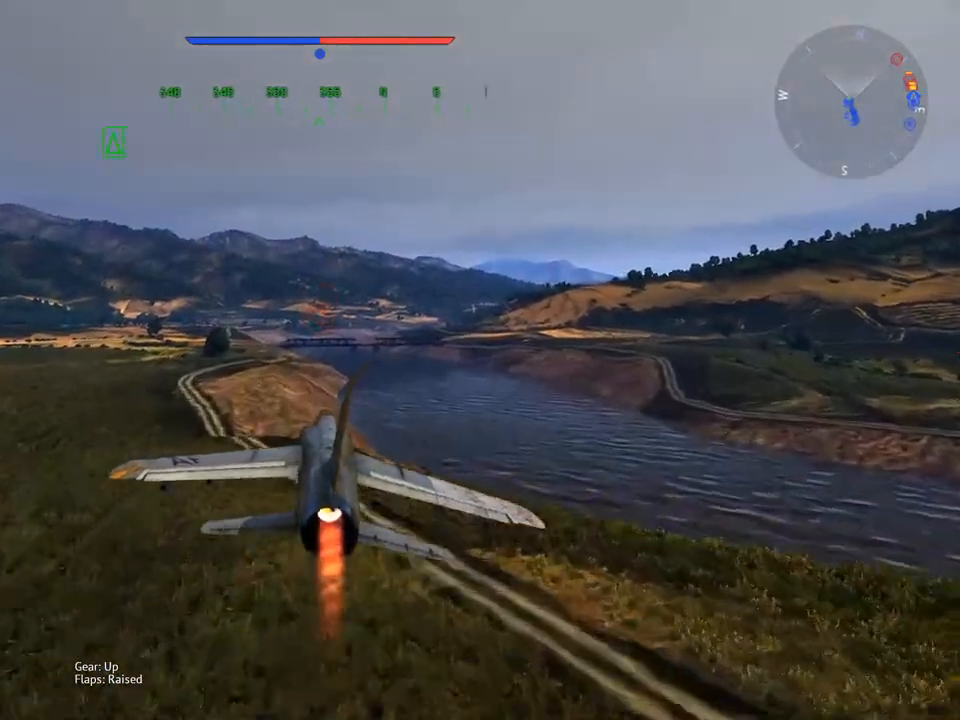
{"keys": ["d", "w"], "mouse": [], "mouse_move": "still", "events": [[483, "d", "down"]]}
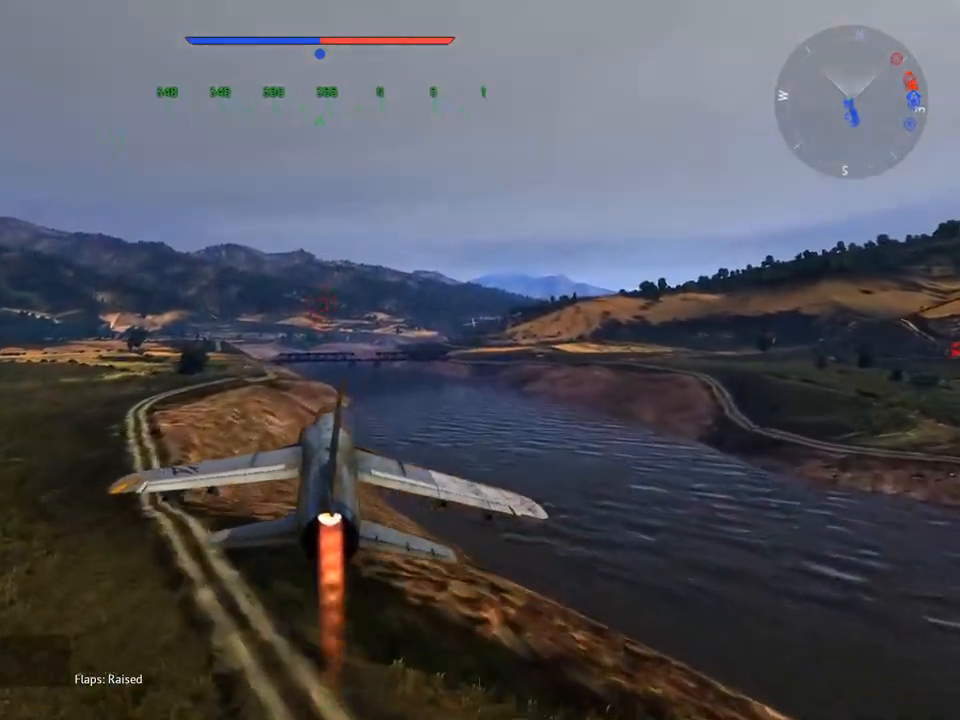
{"keys": ["w"], "mouse": [], "mouse_move": "still", "events": [[84, "d", "up"]]}
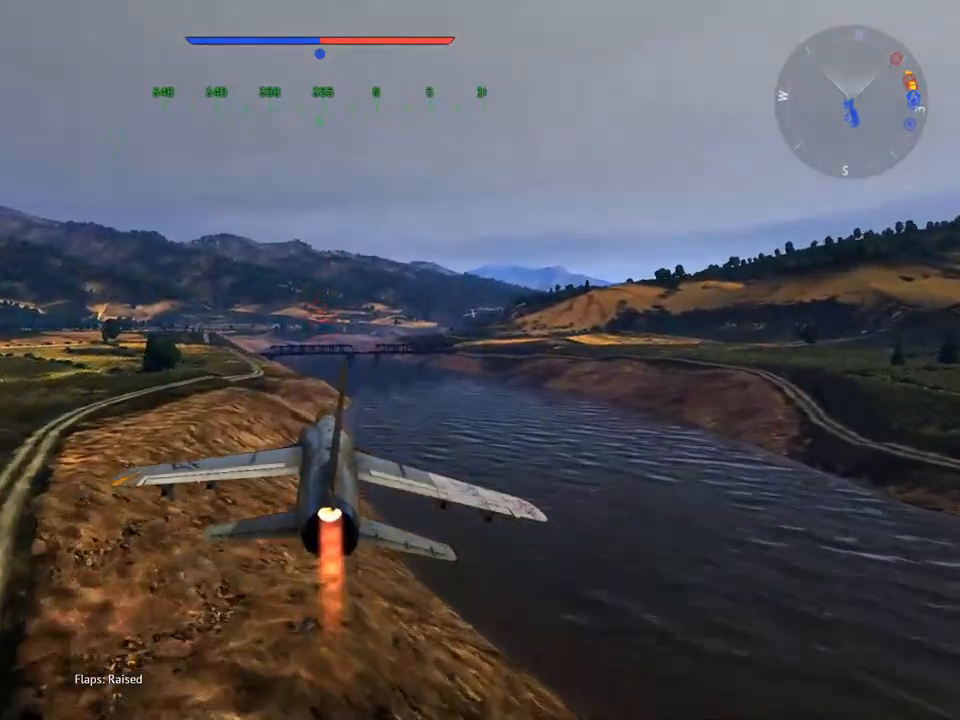
{"keys": ["w"], "mouse": [], "mouse_move": "still", "events": []}
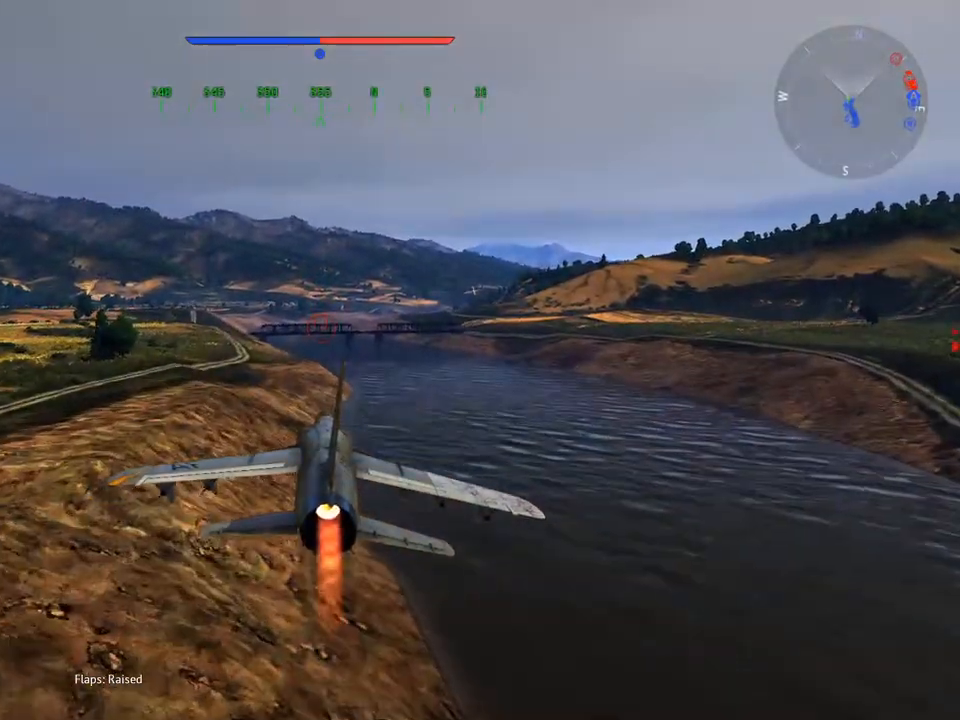
{"keys": ["w"], "mouse": [], "mouse_move": "still", "events": []}
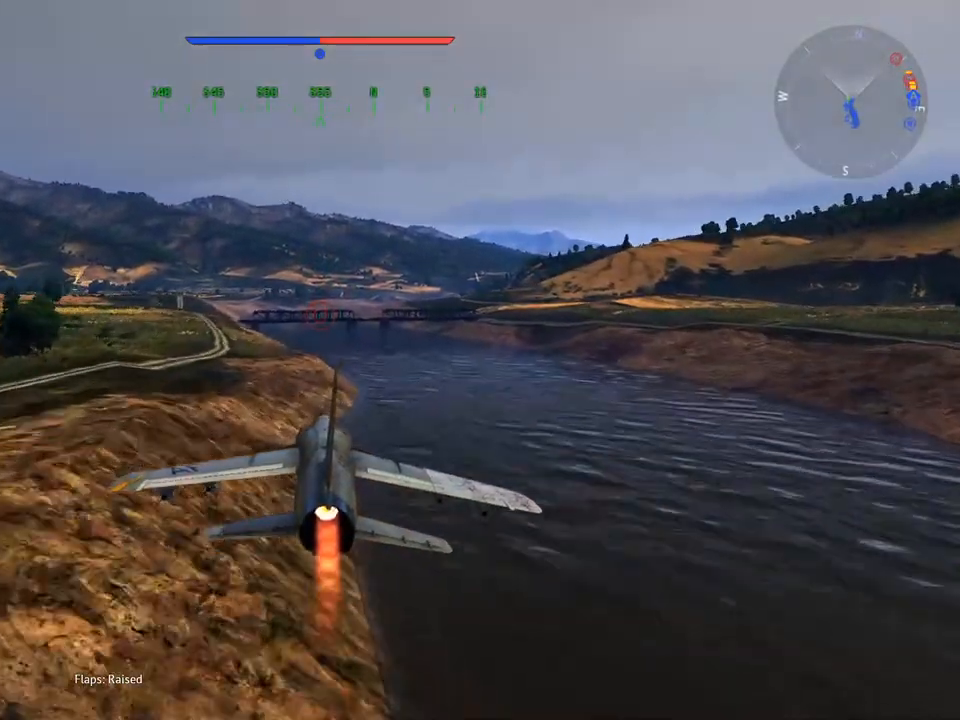
{"keys": ["w"], "mouse": [], "mouse_move": "still", "events": []}
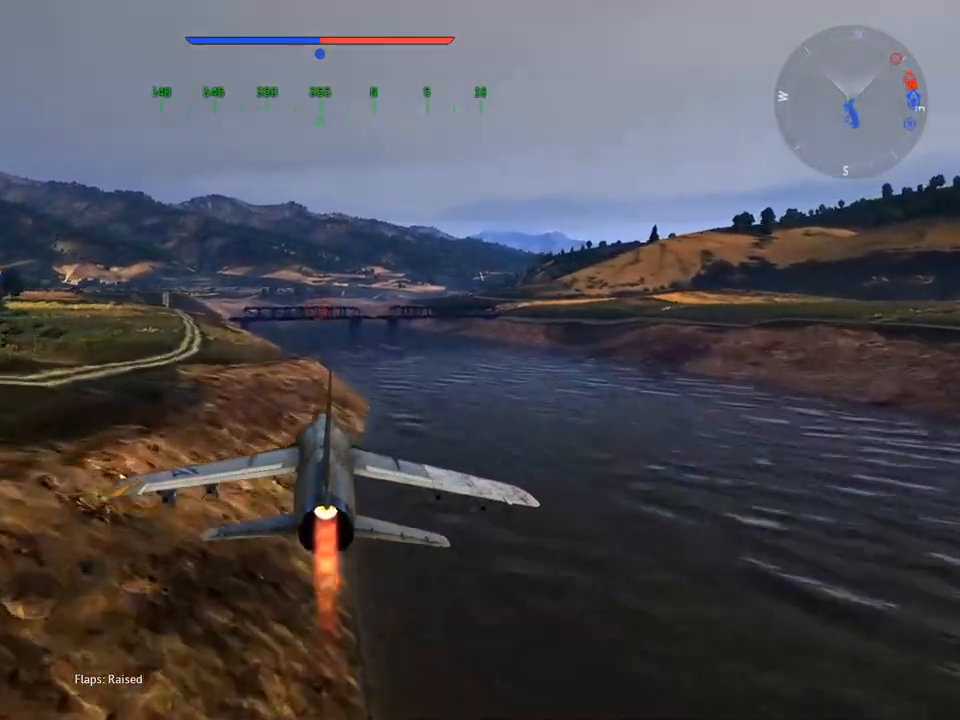
{"keys": ["d", "w"], "mouse": [], "mouse_move": "still", "events": [[317, "d", "down"]]}
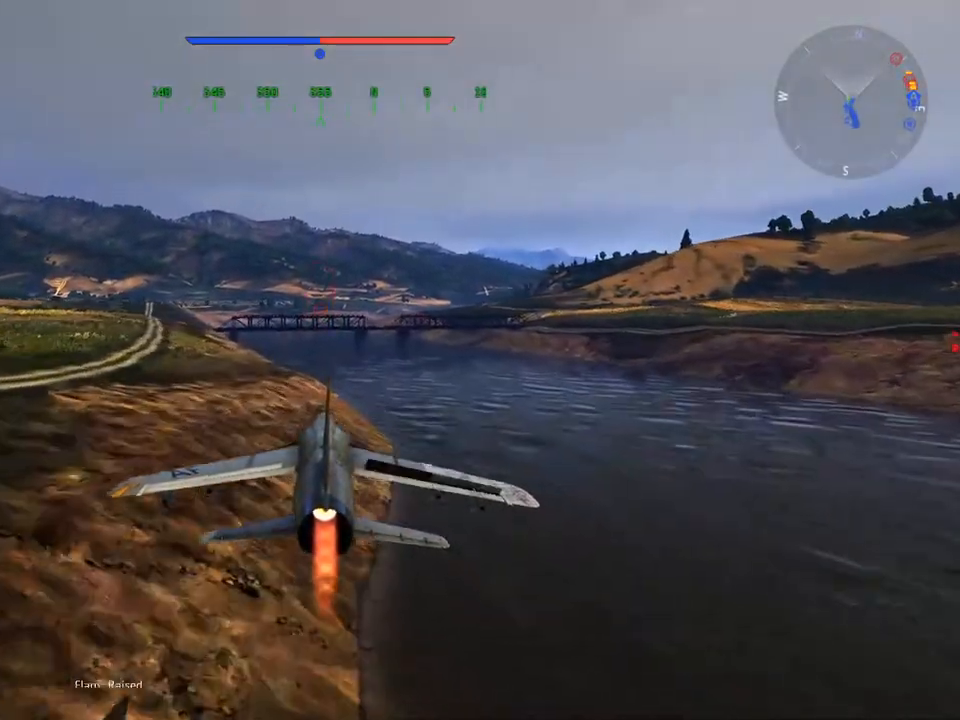
{"keys": ["w"], "mouse": [], "mouse_move": "still", "events": [[50, "d", "up"]]}
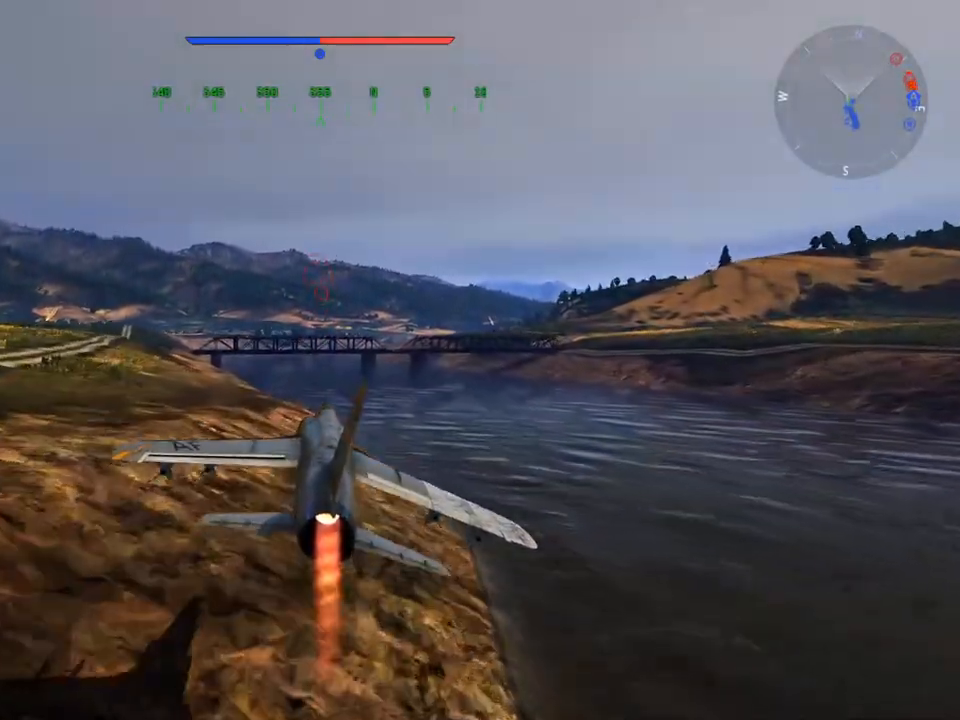
{"keys": ["w"], "mouse": [], "mouse_move": "still", "events": [[401, "f", "down"], [501, "f", "up"]]}
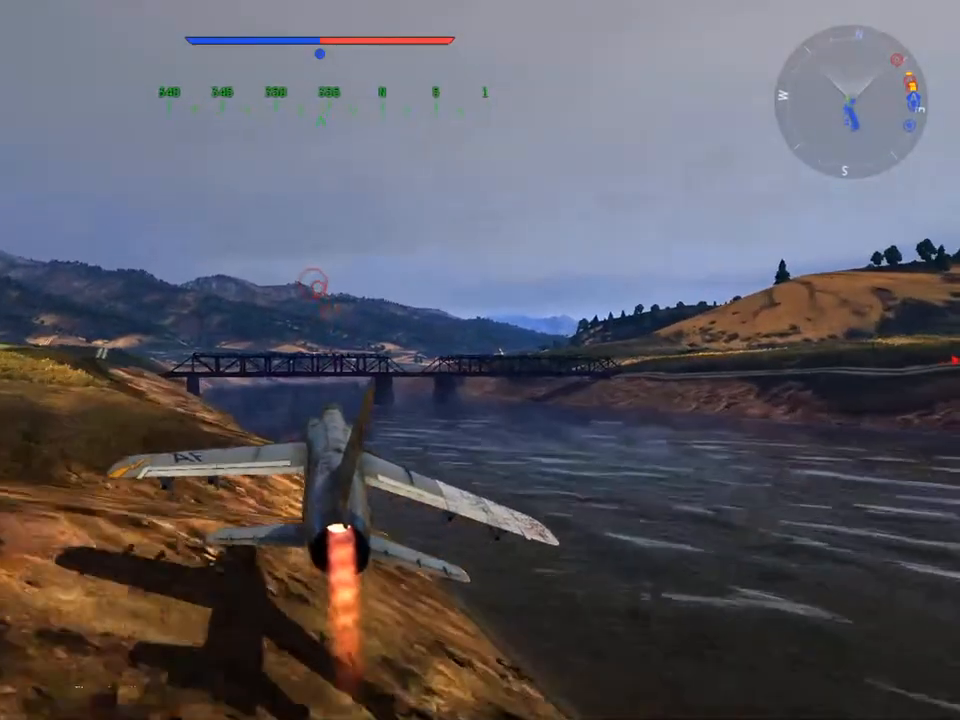
{"keys": ["w"], "mouse": [], "mouse_move": "still", "events": [[183, "d", "down"], [267, "d", "up"], [367, "a", "down"], [467, "a", "up"]]}
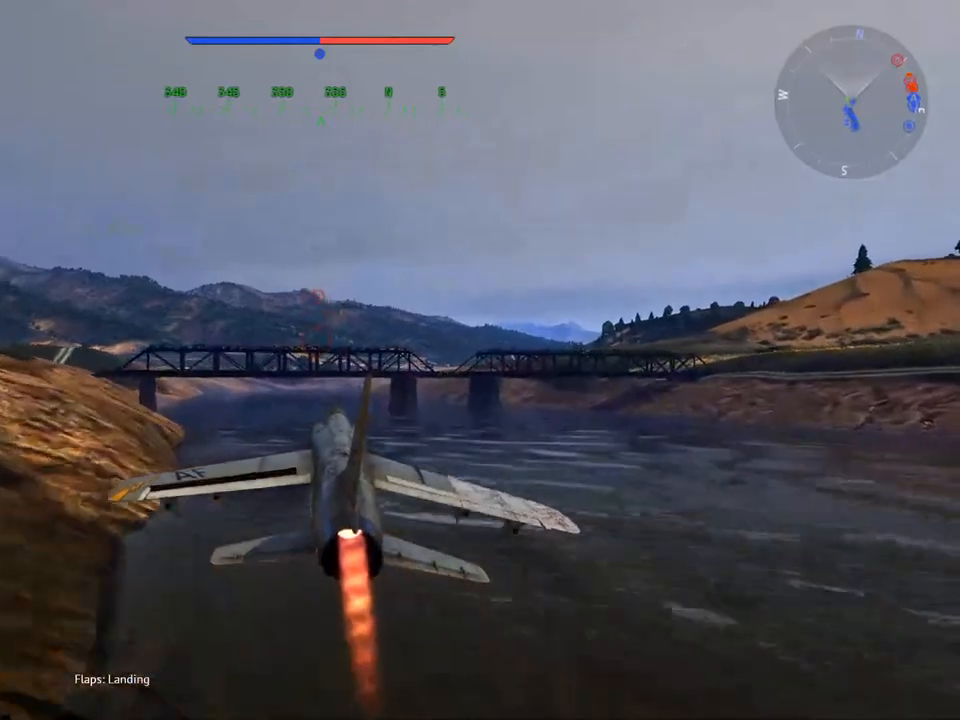
{"keys": ["d", "w"], "mouse": [], "mouse_move": "still", "events": [[467, "d", "down"]]}
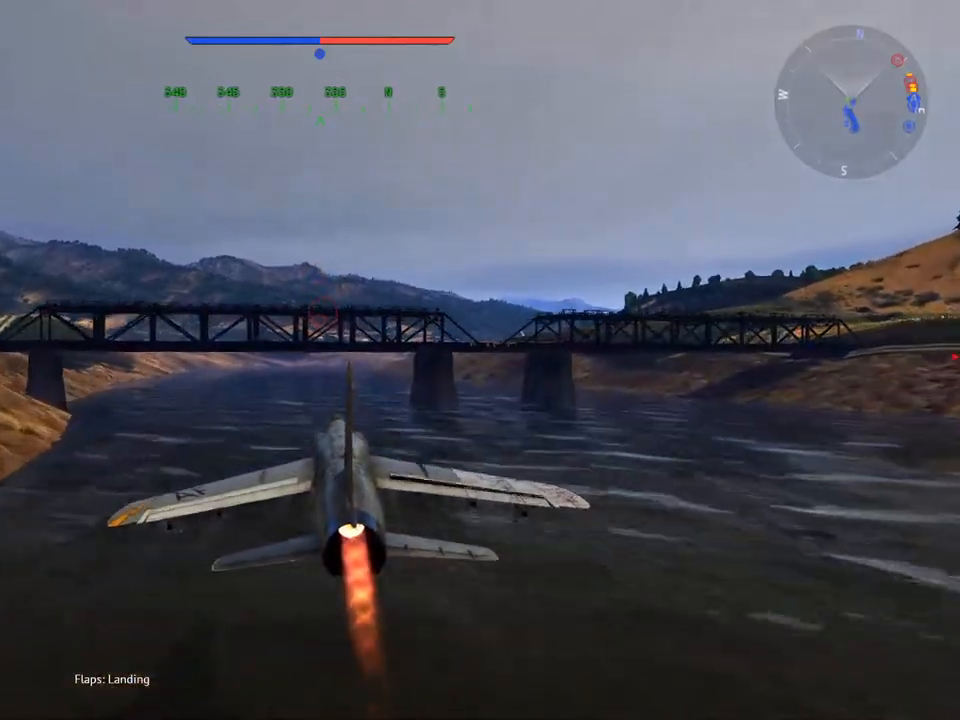
{"keys": ["w"], "mouse": [], "mouse_move": "still", "events": [[16, "d", "up"]]}
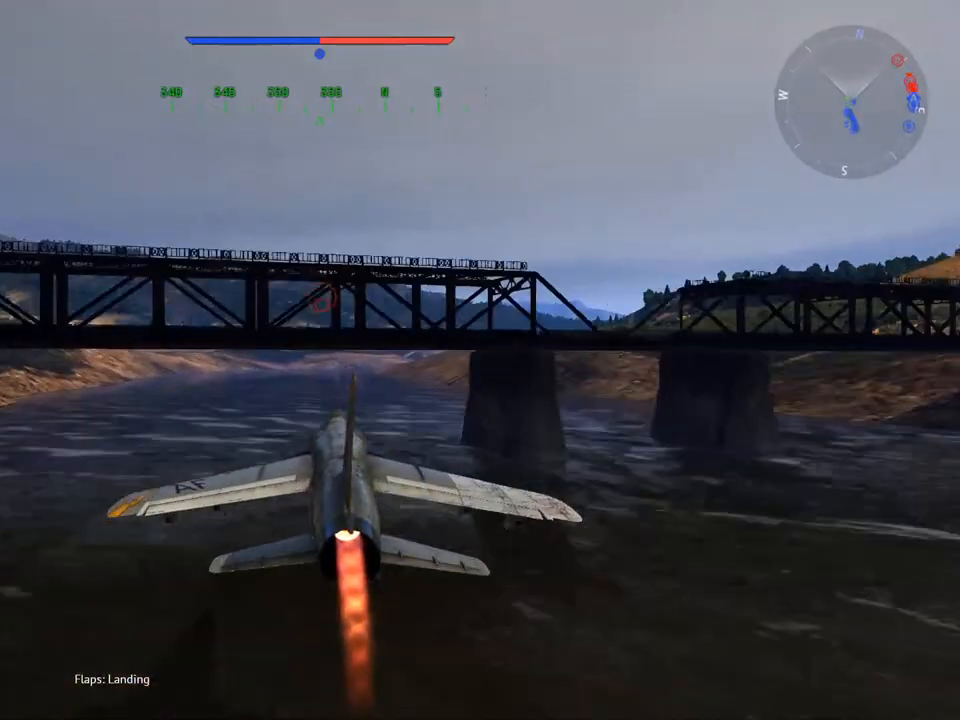
{"keys": ["w"], "mouse": [], "mouse_move": "still", "events": []}
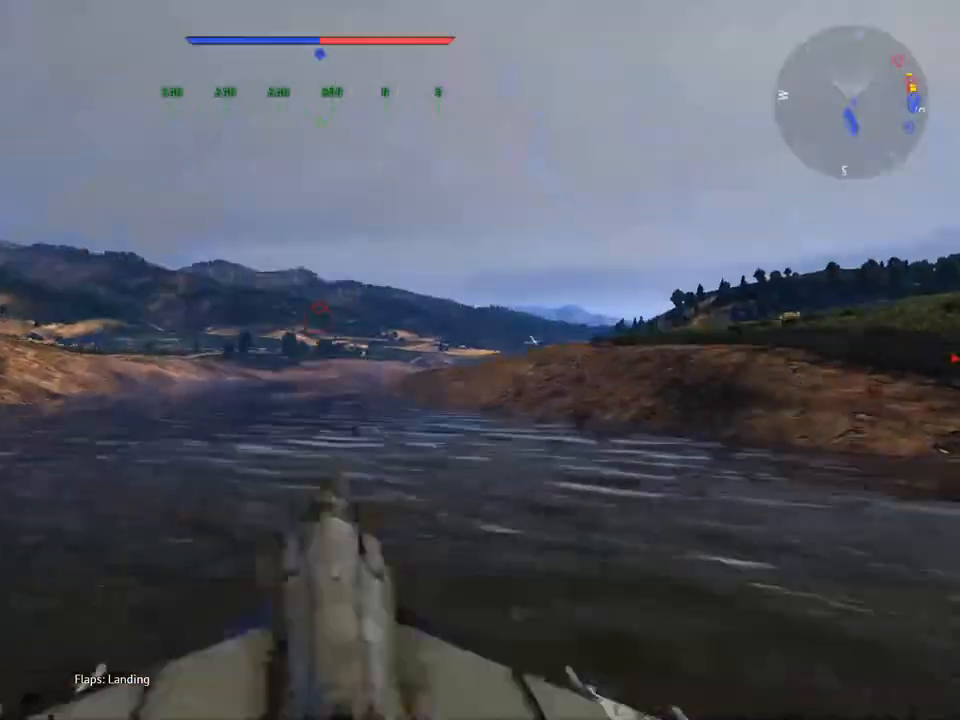
{"keys": ["d", "w"], "mouse": [], "mouse_move": "still", "events": [[467, "d", "down"]]}
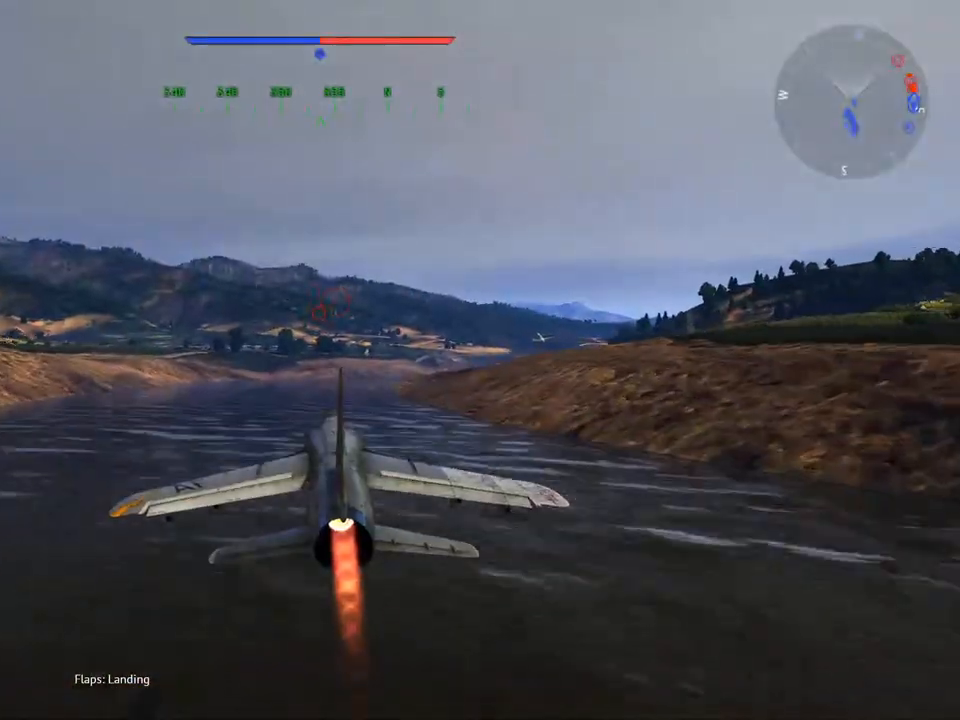
{"keys": ["f", "w"], "mouse": [], "mouse_move": "still", "events": [[367, "d", "up"], [451, "f", "down"]]}